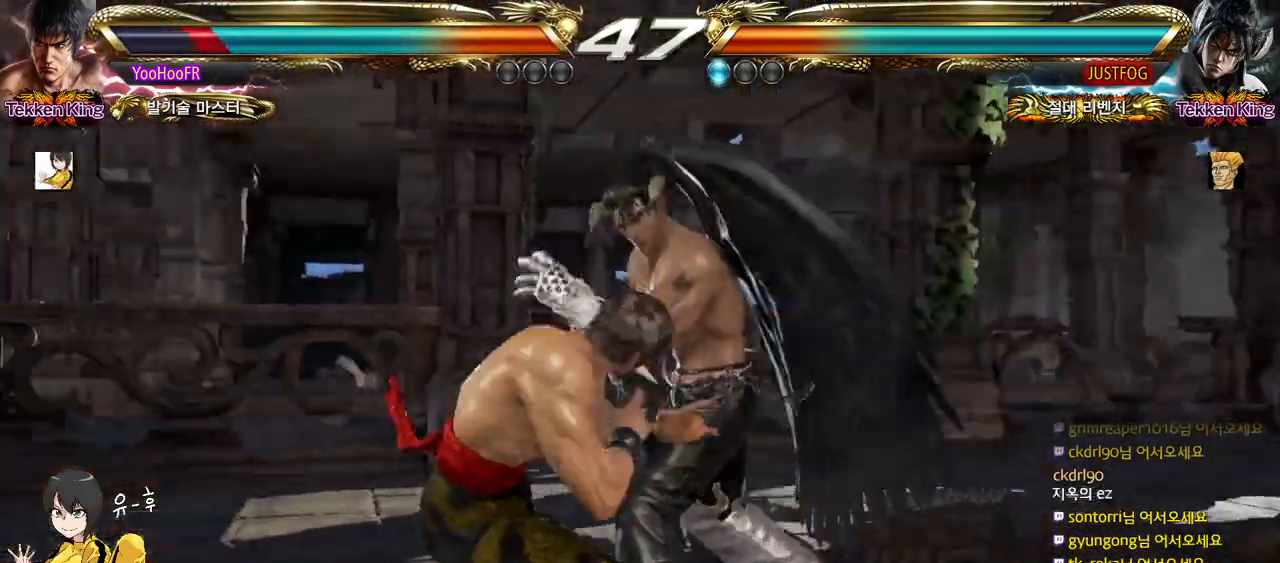
Gameplay with a controller (arcade stick); each line is a JSON object with the inputs held at the frame after it. "events" lists button and stick changes between this image and that frame as [ms after this image, input, new state], when the widget could be followed in between. Not read: L3 R3.
{"buttons": [], "left_stick": "center", "events": [[33, "left_stick", "down-right"], [167, "SQUARE", "down"], [200, "left_stick", "center"], [267, "SQUARE", "up"]]}
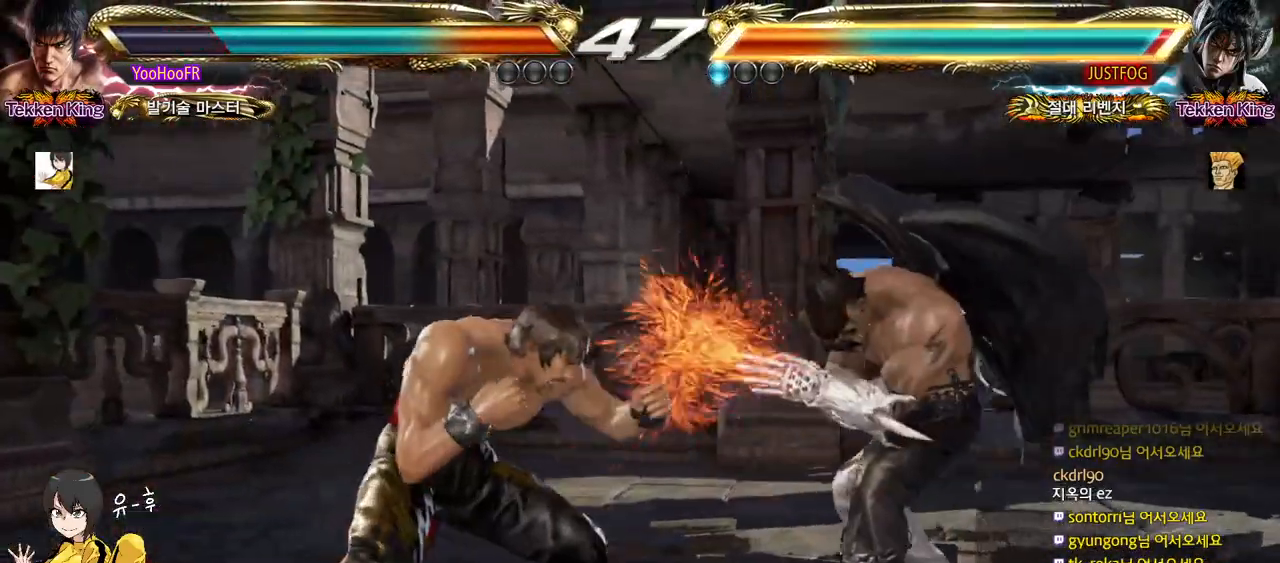
{"buttons": [], "left_stick": "down-right", "events": [[117, "left_stick", "left"], [200, "left_stick", "center"], [267, "left_stick", "left"], [367, "left_stick", "center"], [417, "left_stick", "down-right"]]}
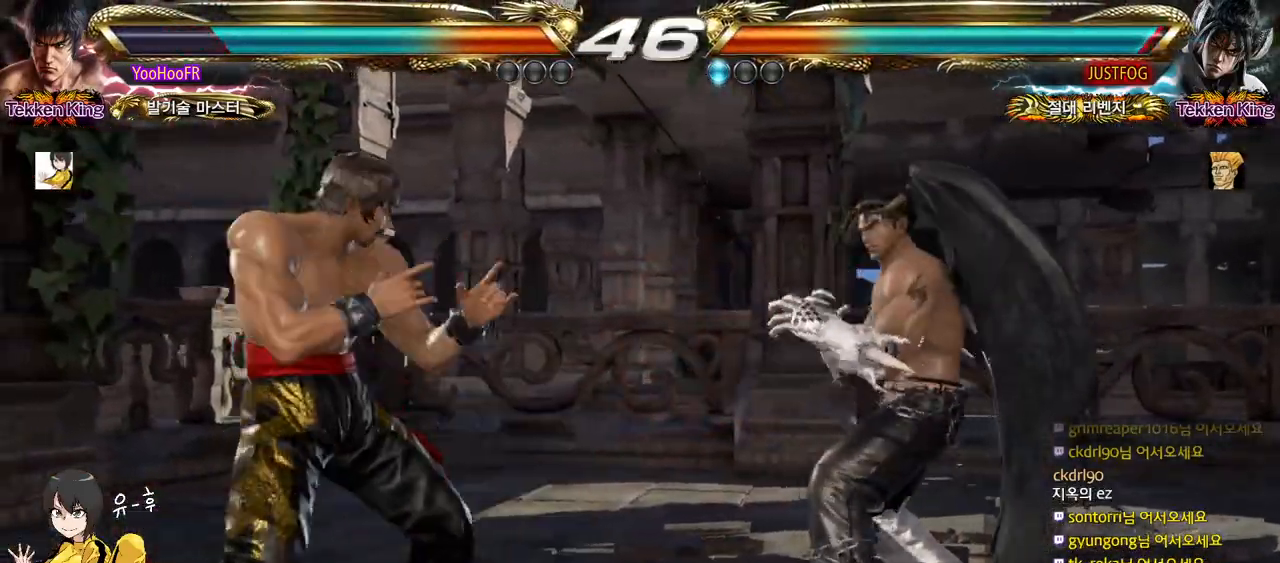
{"buttons": [], "left_stick": "center", "events": [[350, "left_stick", "center"], [367, "CIRCLE", "down"], [433, "CIRCLE", "up"]]}
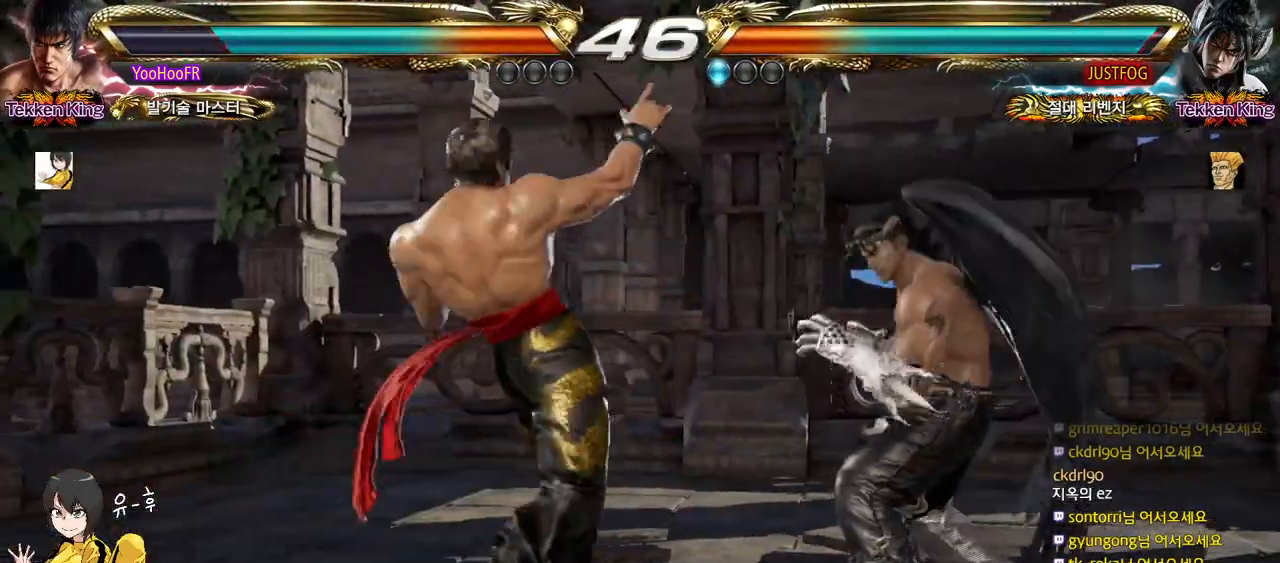
{"buttons": ["CIRCLE"], "left_stick": "left", "events": [[33, "CIRCLE", "down"], [300, "left_stick", "left"], [367, "left_stick", "center"], [450, "left_stick", "left"]]}
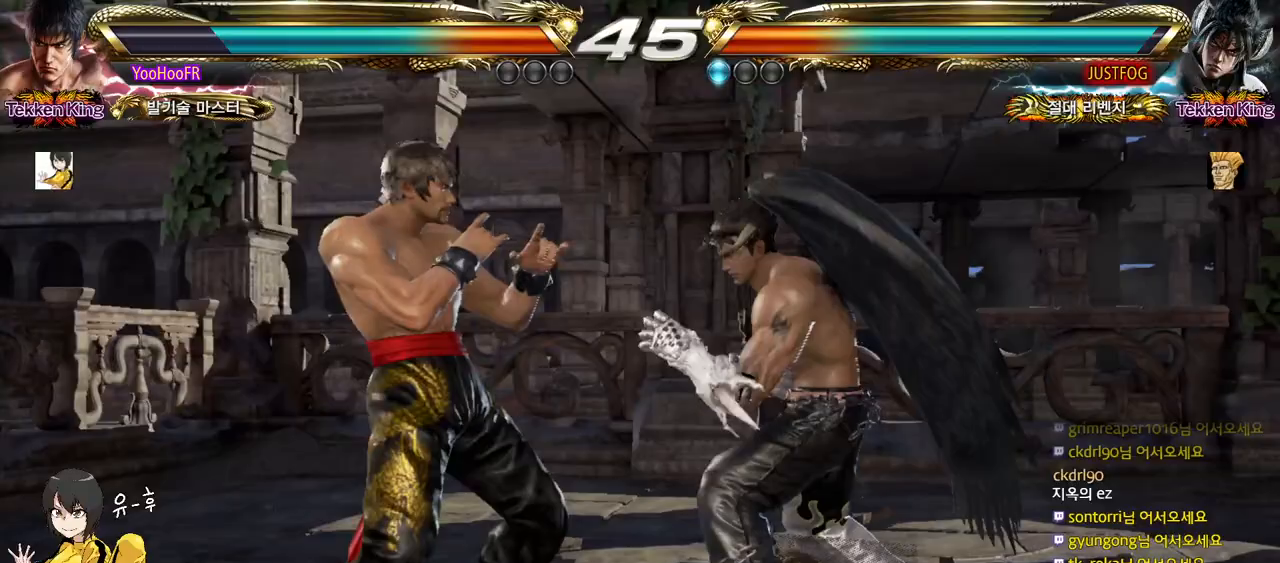
{"buttons": [], "left_stick": "down", "events": [[450, "left_stick", "center"], [500, "CIRCLE", "up"], [500, "left_stick", "down"]]}
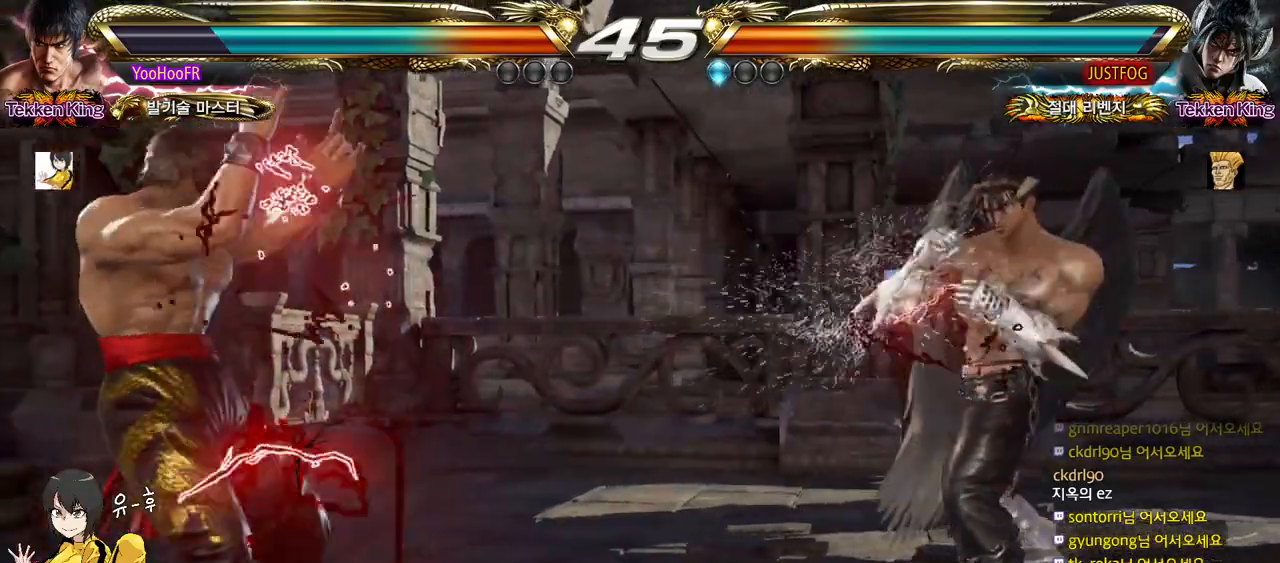
{"buttons": [], "left_stick": "down-right", "events": [[83, "left_stick", "center"], [317, "left_stick", "down-right"]]}
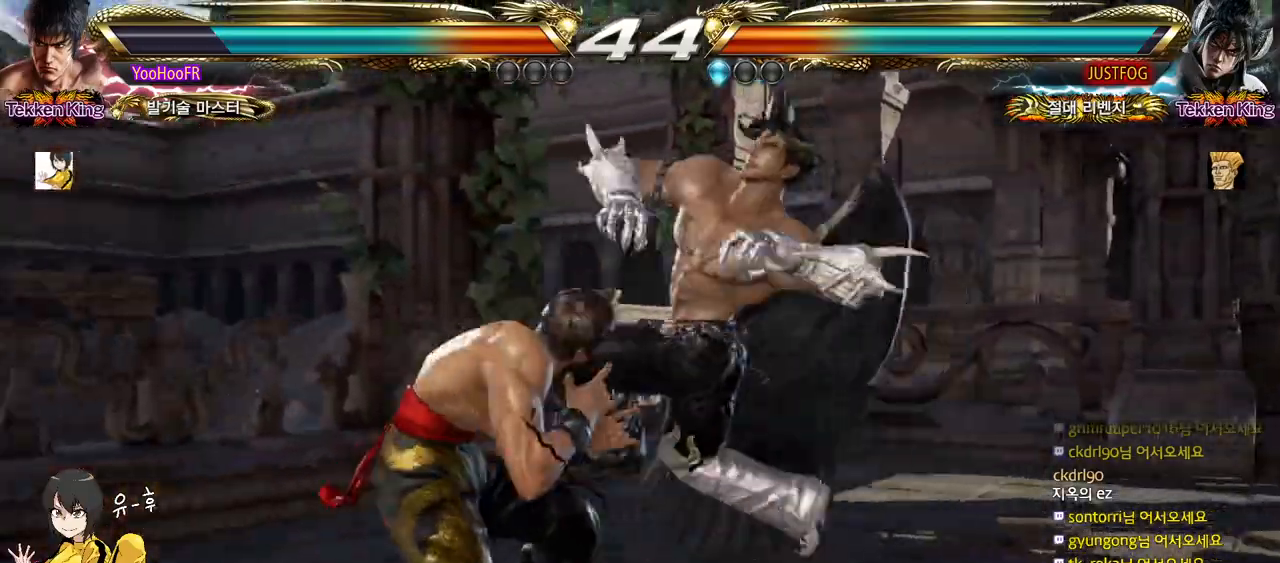
{"buttons": [], "left_stick": "center", "events": [[67, "CROSS", "down"], [167, "CROSS", "up"], [350, "left_stick", "center"]]}
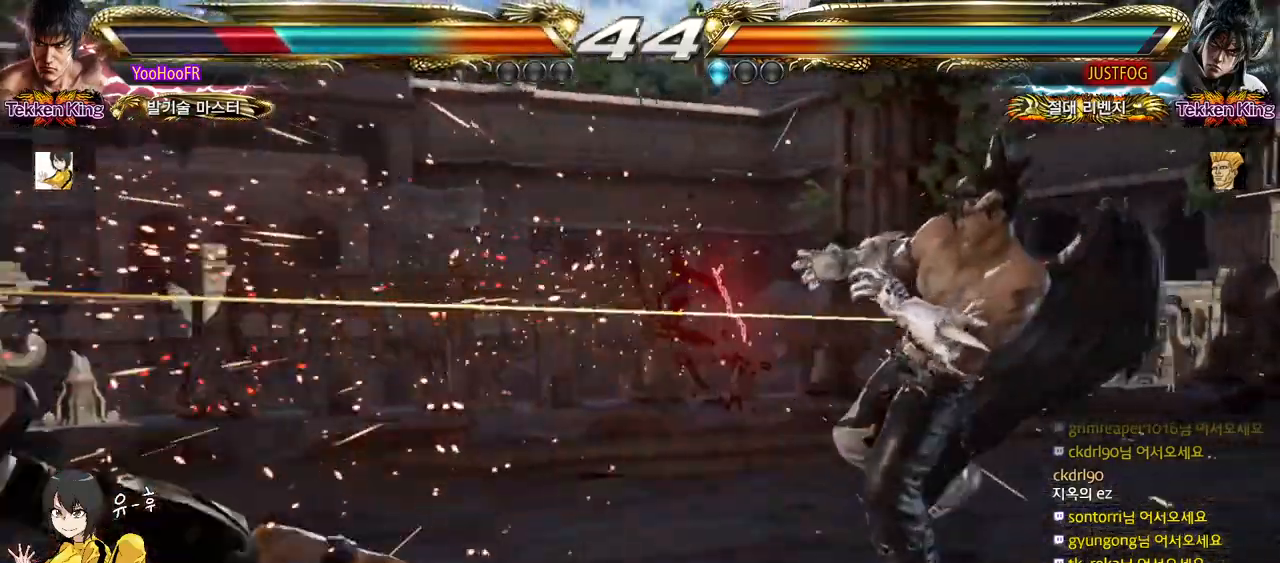
{"buttons": [], "left_stick": "center", "events": []}
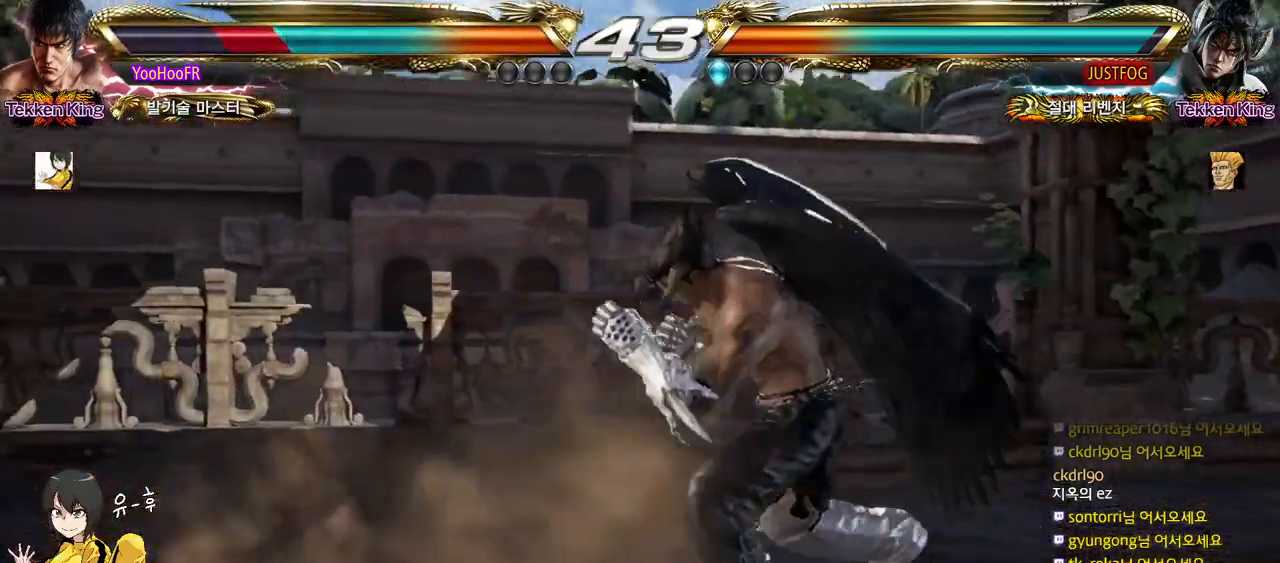
{"buttons": [], "left_stick": "center", "events": [[50, "SQUARE", "down"], [100, "SQUARE", "up"], [133, "SQUARE", "down"], [183, "SQUARE", "up"]]}
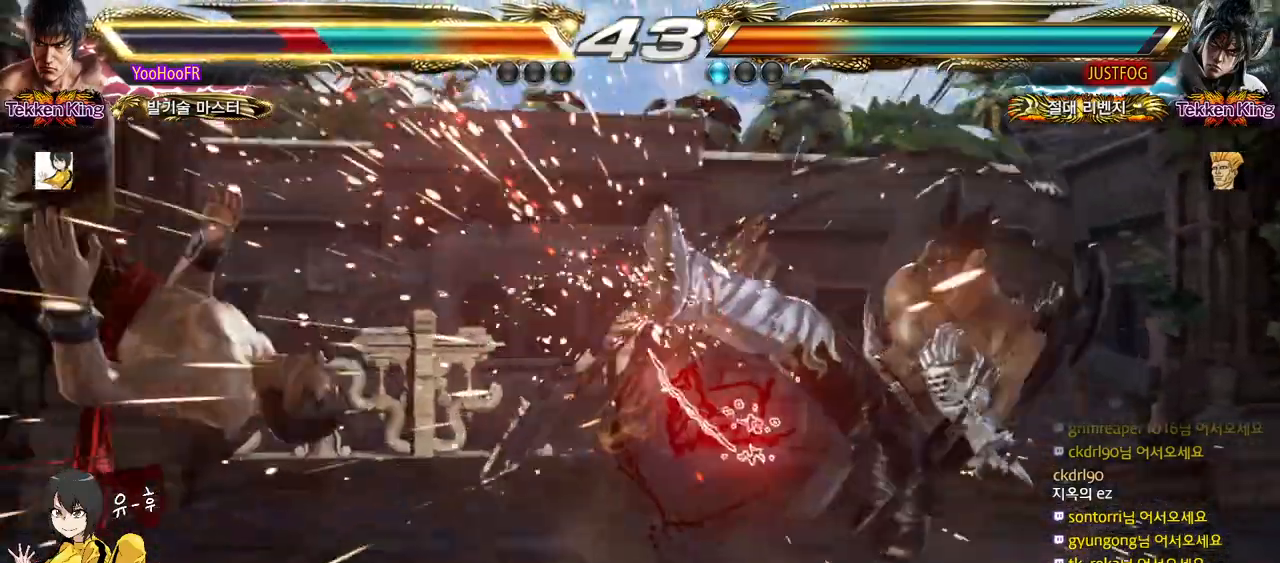
{"buttons": ["CROSS"], "left_stick": "center", "events": [[183, "CROSS", "down"], [217, "CROSS", "up"], [250, "CROSS", "down"], [283, "CROSS", "up"], [417, "CROSS", "down"]]}
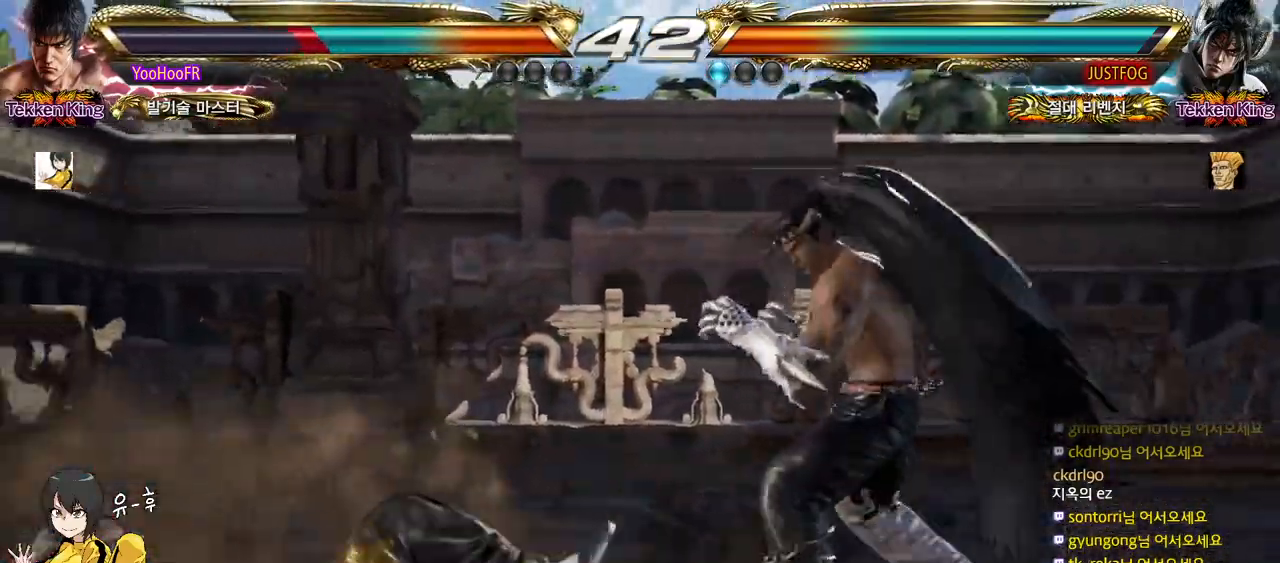
{"buttons": [], "left_stick": "left", "events": [[200, "CROSS", "up"], [267, "left_stick", "left"], [333, "left_stick", "center"], [417, "left_stick", "left"]]}
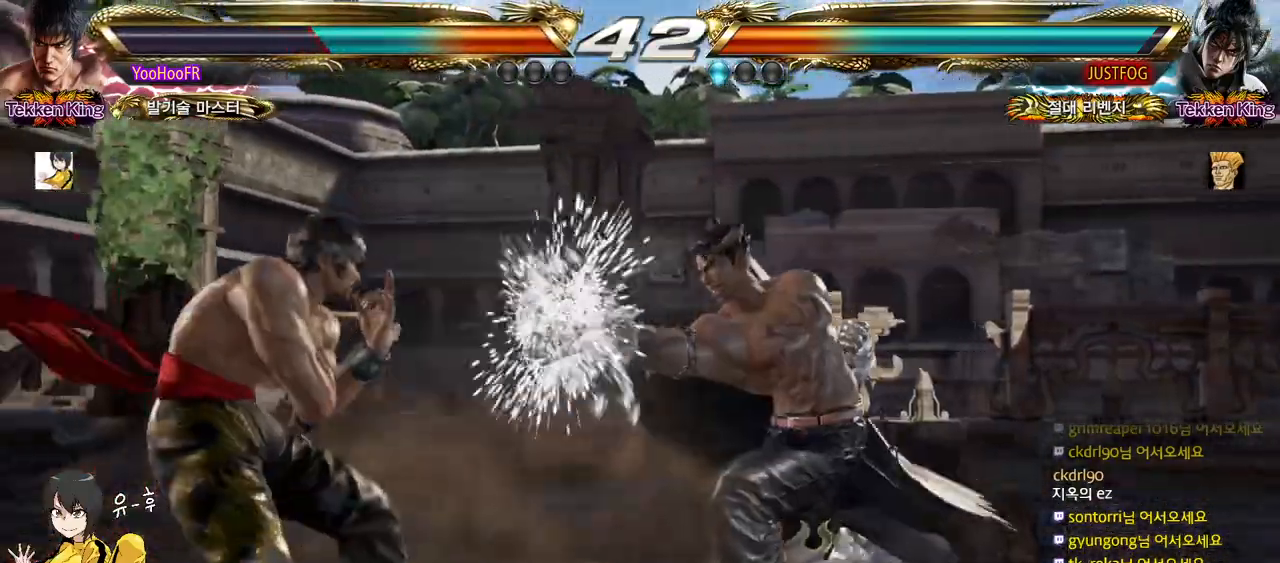
{"buttons": [], "left_stick": "center", "events": [[33, "left_stick", "center"], [150, "left_stick", "left"], [217, "left_stick", "center"], [283, "left_stick", "left"], [500, "left_stick", "center"]]}
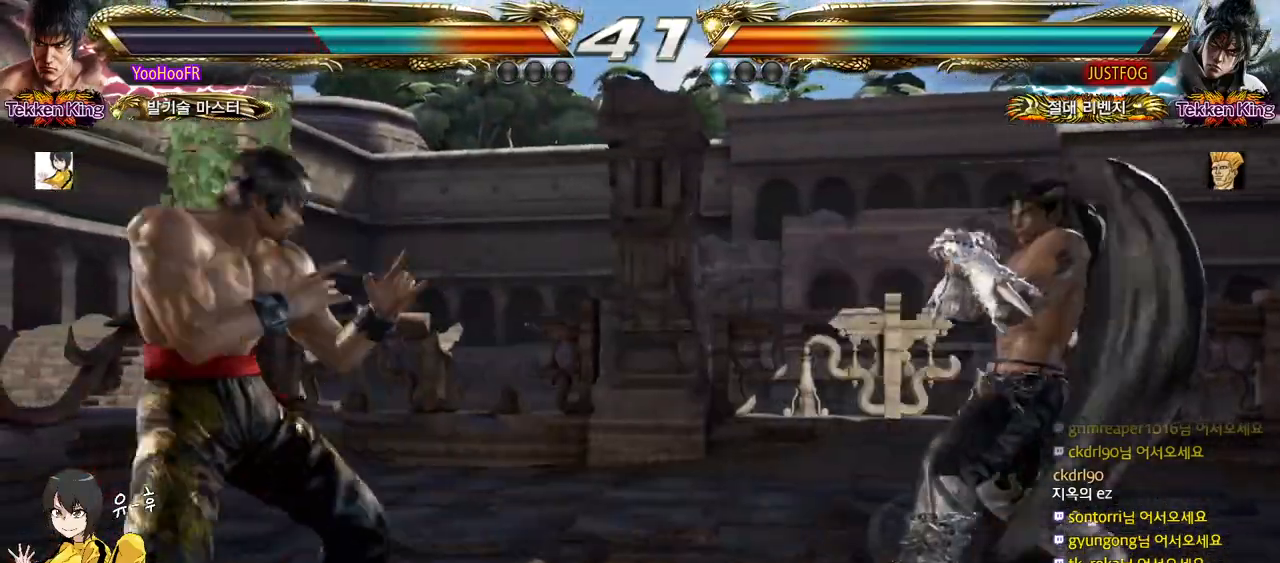
{"buttons": [], "left_stick": "center", "events": [[50, "left_stick", "left"], [417, "left_stick", "right"], [467, "left_stick", "center"]]}
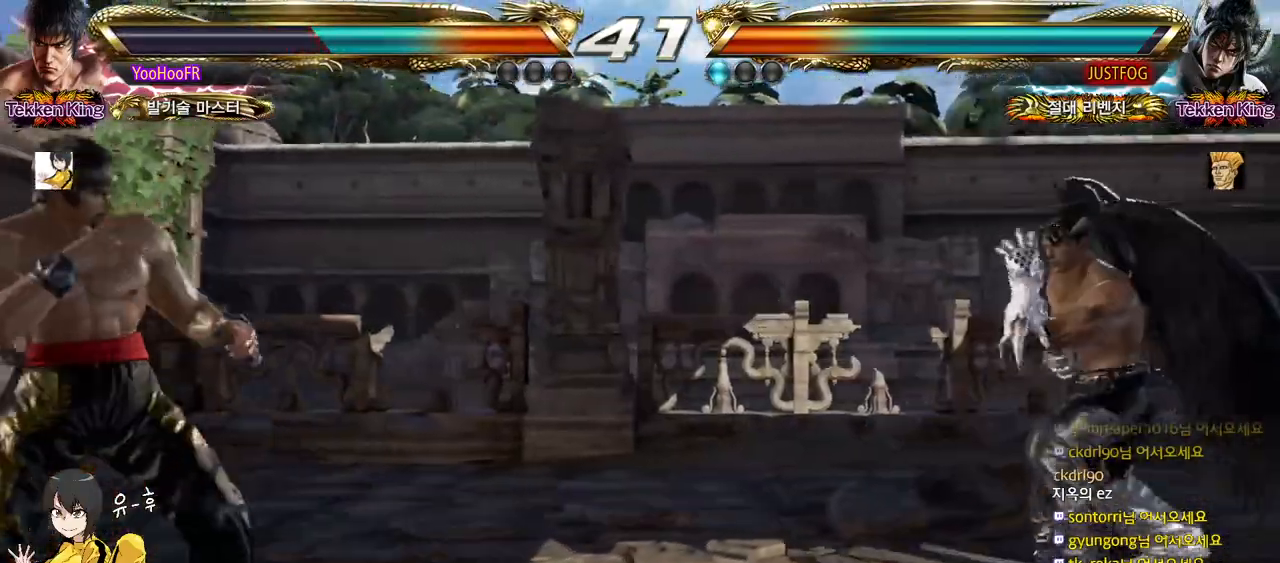
{"buttons": ["TRIANGLE"], "left_stick": "center", "events": [[33, "left_stick", "right"], [150, "left_stick", "center"], [183, "SQUARE", "down"], [250, "TRIANGLE", "down"], [283, "SQUARE", "up"], [350, "TRIANGLE", "up"], [467, "TRIANGLE", "down"]]}
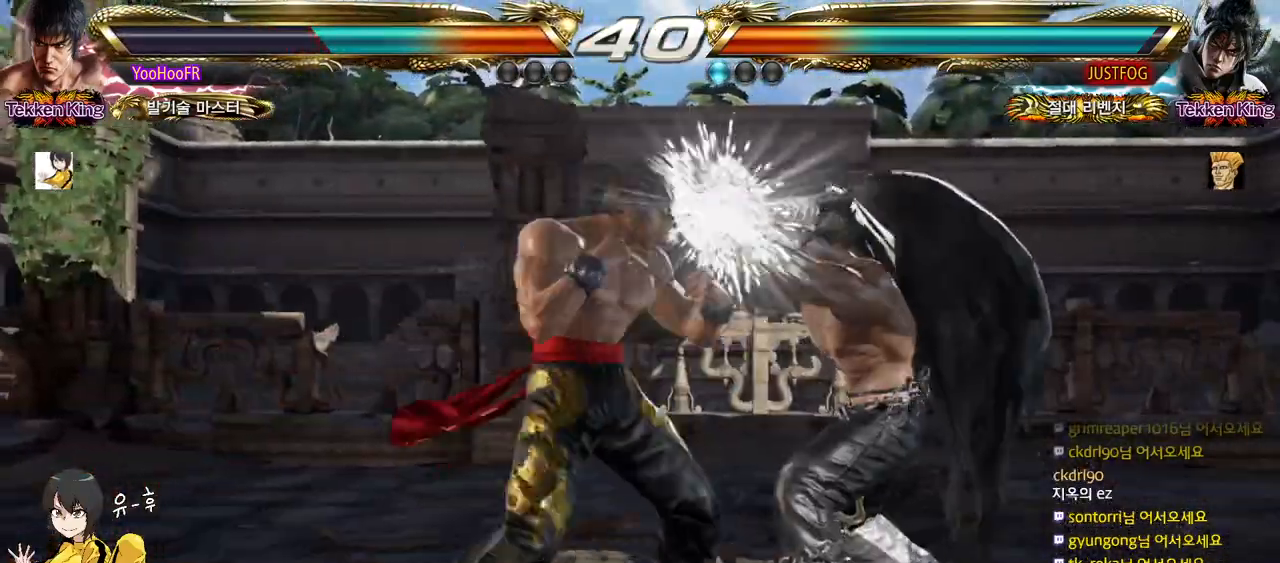
{"buttons": ["SQUARE", "TRIANGLE"], "left_stick": "center", "events": [[50, "TRIANGLE", "up"], [500, "SQUARE", "down"], [500, "TRIANGLE", "down"]]}
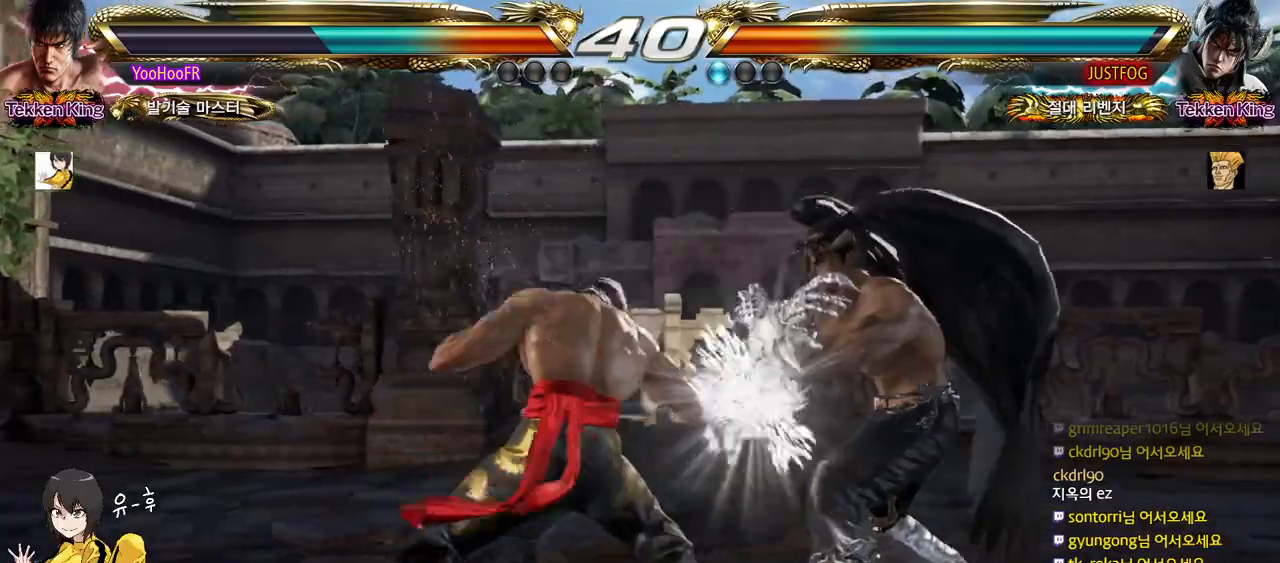
{"buttons": ["SQUARE", "TRIANGLE"], "left_stick": "center", "events": []}
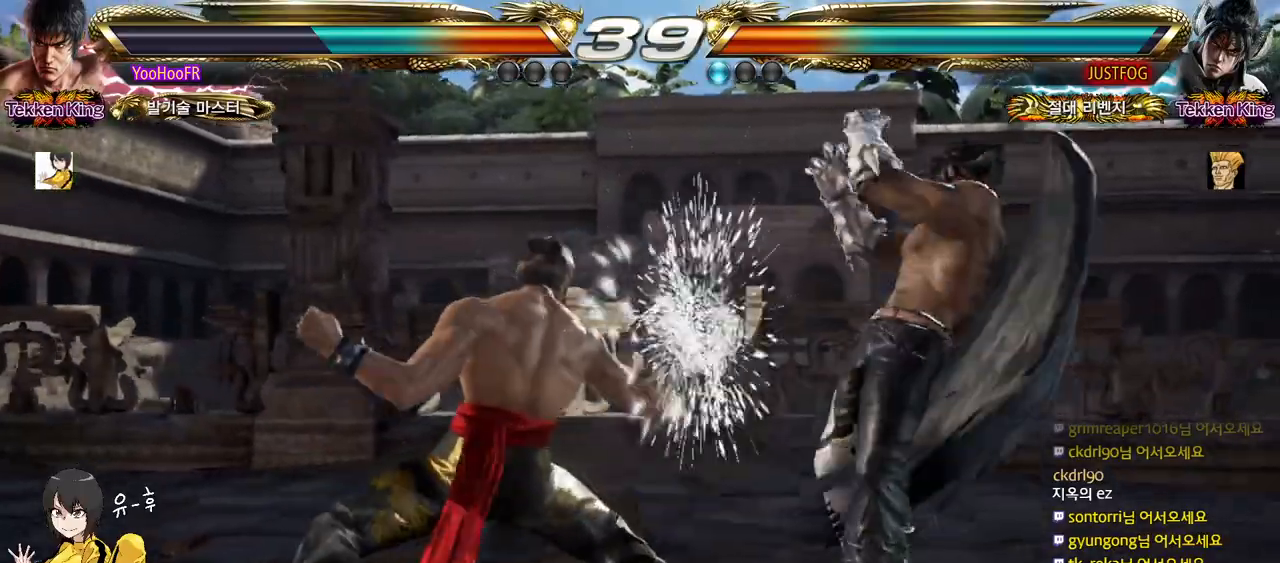
{"buttons": [], "left_stick": "left", "events": [[133, "SQUARE", "up"], [167, "TRIANGLE", "up"], [167, "left_stick", "left"]]}
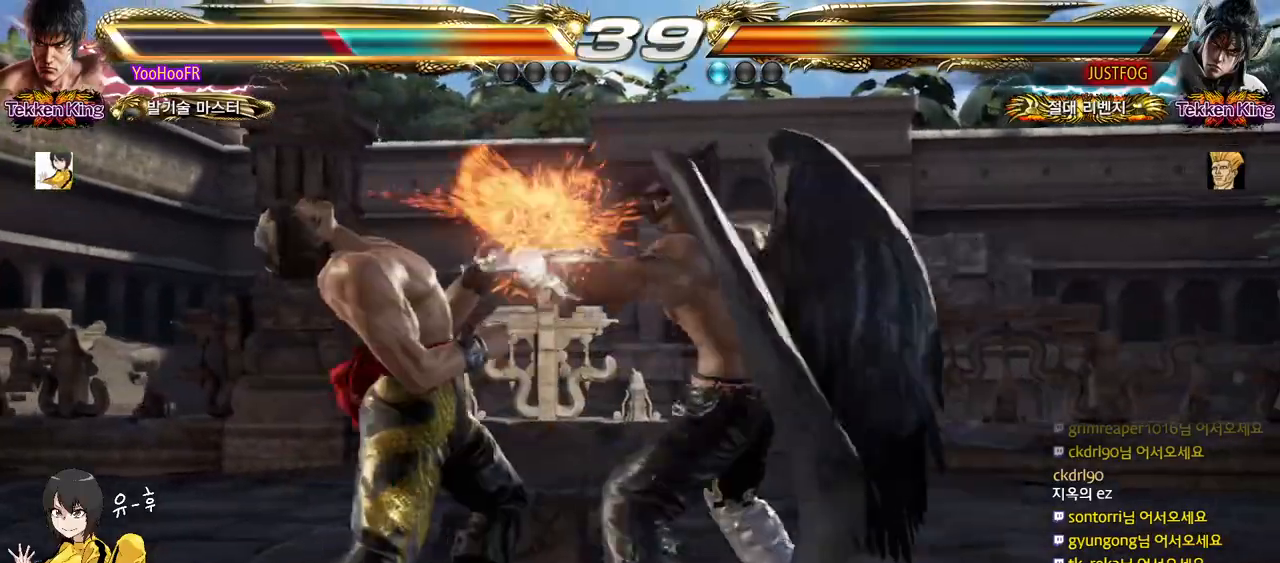
{"buttons": [], "left_stick": "left", "events": []}
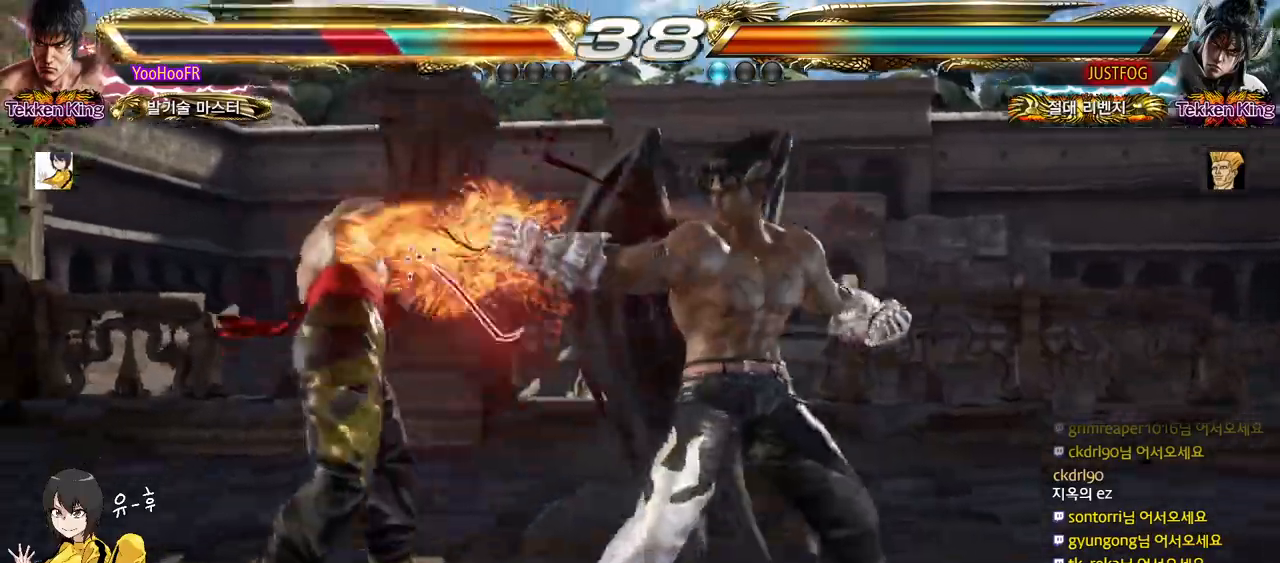
{"buttons": [], "left_stick": "center", "events": [[133, "left_stick", "center"], [350, "left_stick", "left"], [417, "left_stick", "center"]]}
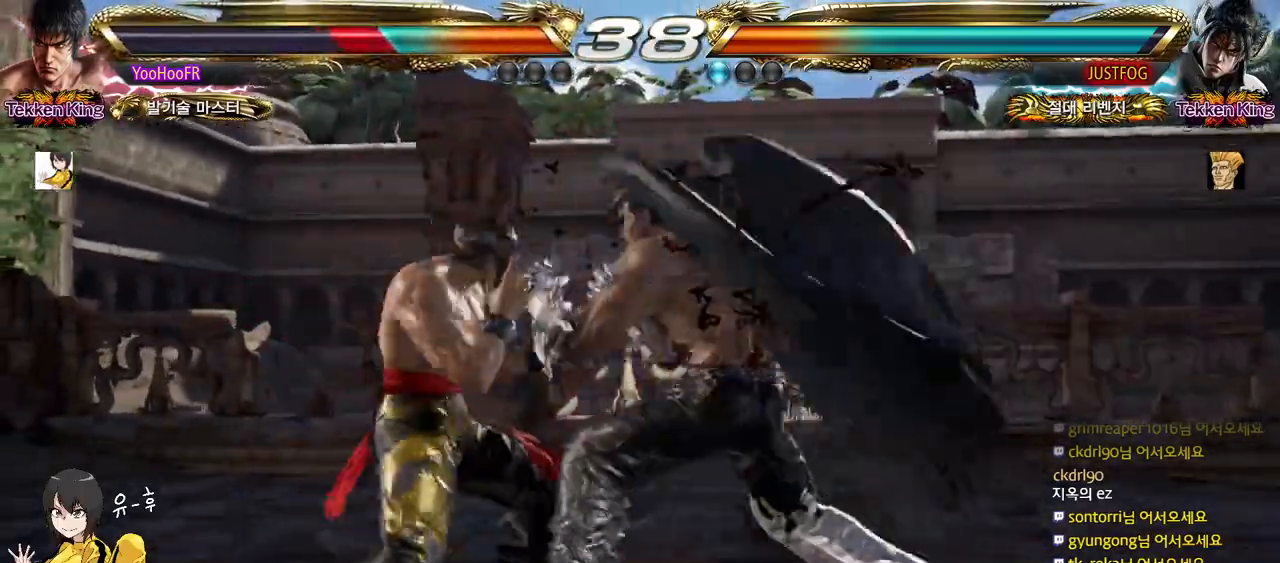
{"buttons": [], "left_stick": "center", "events": [[17, "left_stick", "left"], [350, "SQUARE", "down"], [350, "left_stick", "center"], [467, "SQUARE", "up"]]}
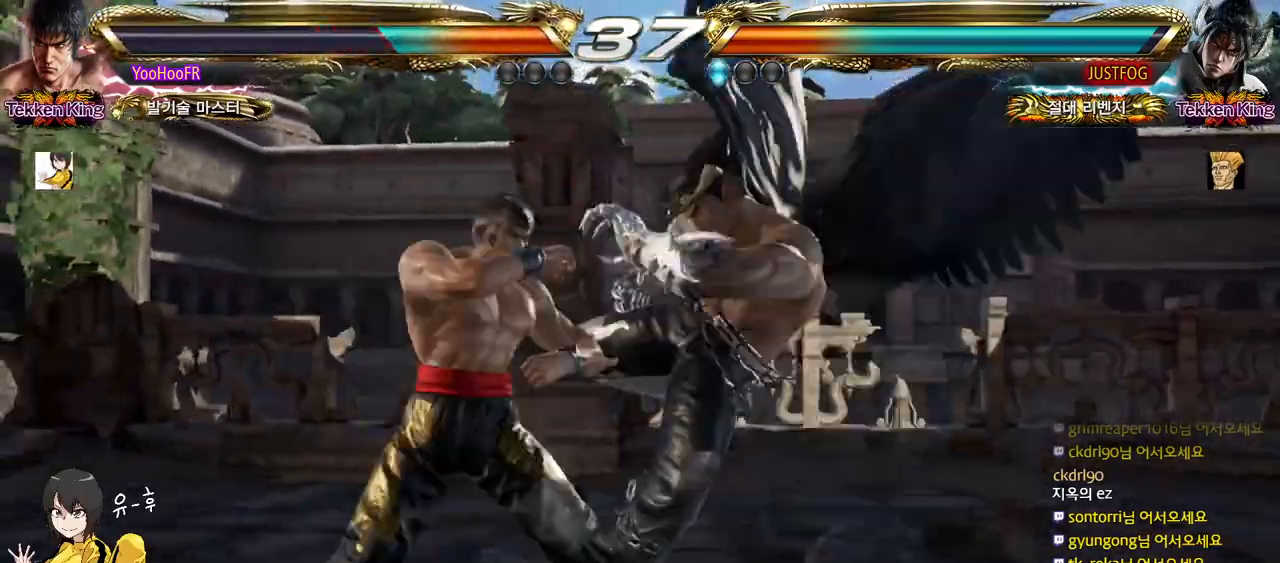
{"buttons": [], "left_stick": "center", "events": []}
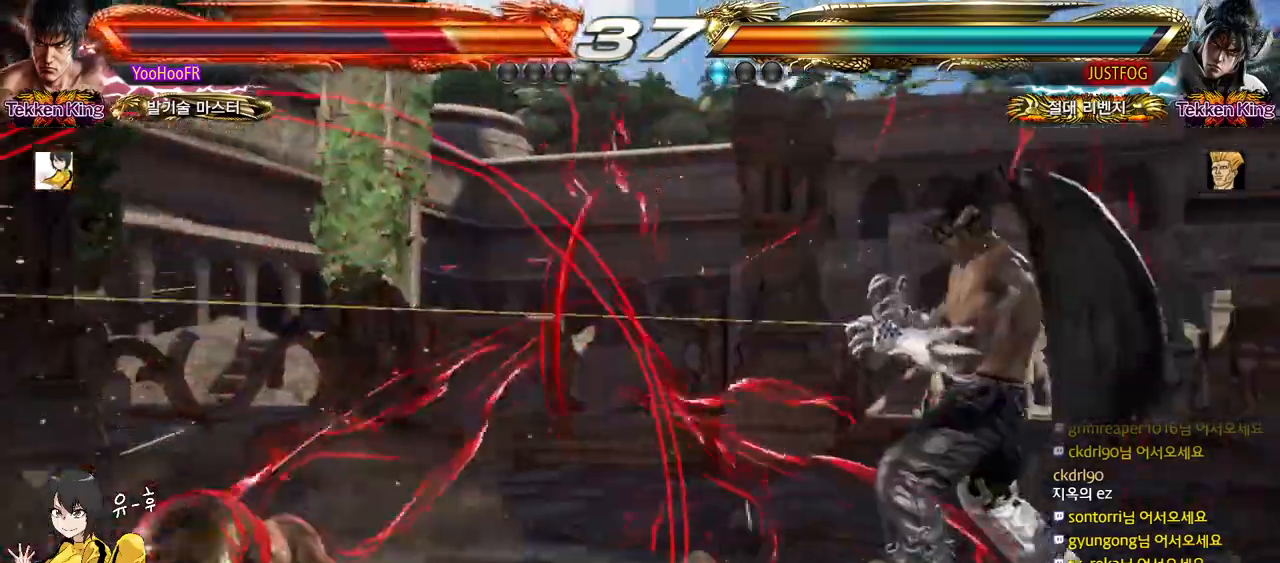
{"buttons": ["SQUARE"], "left_stick": "center", "events": [[433, "SQUARE", "down"]]}
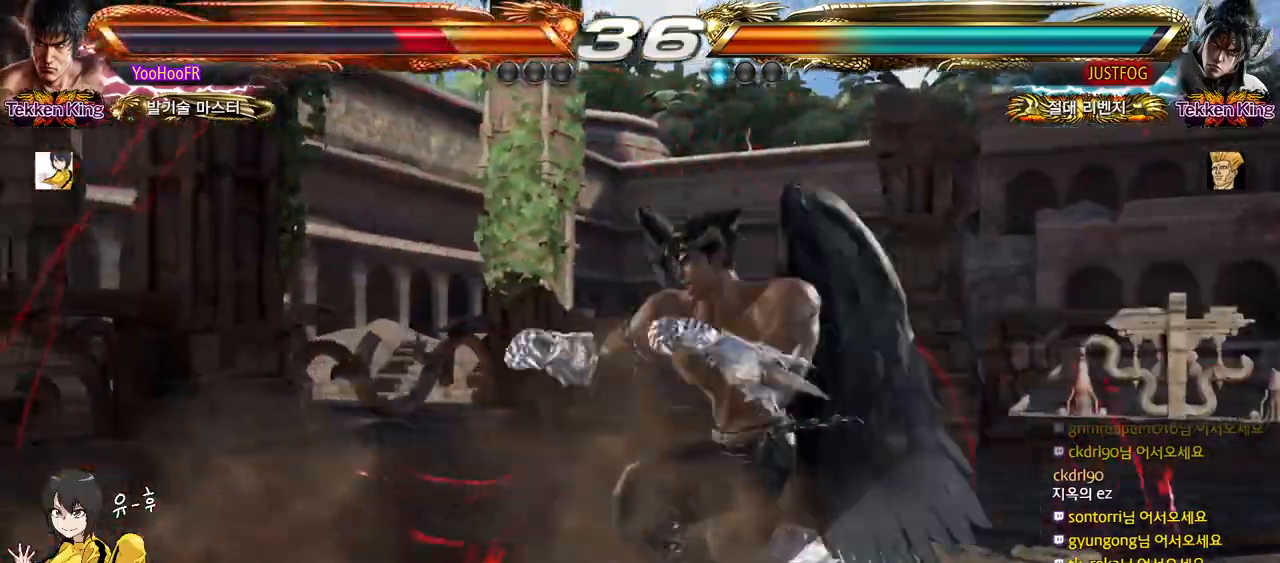
{"buttons": [], "left_stick": "center", "events": [[50, "SQUARE", "up"]]}
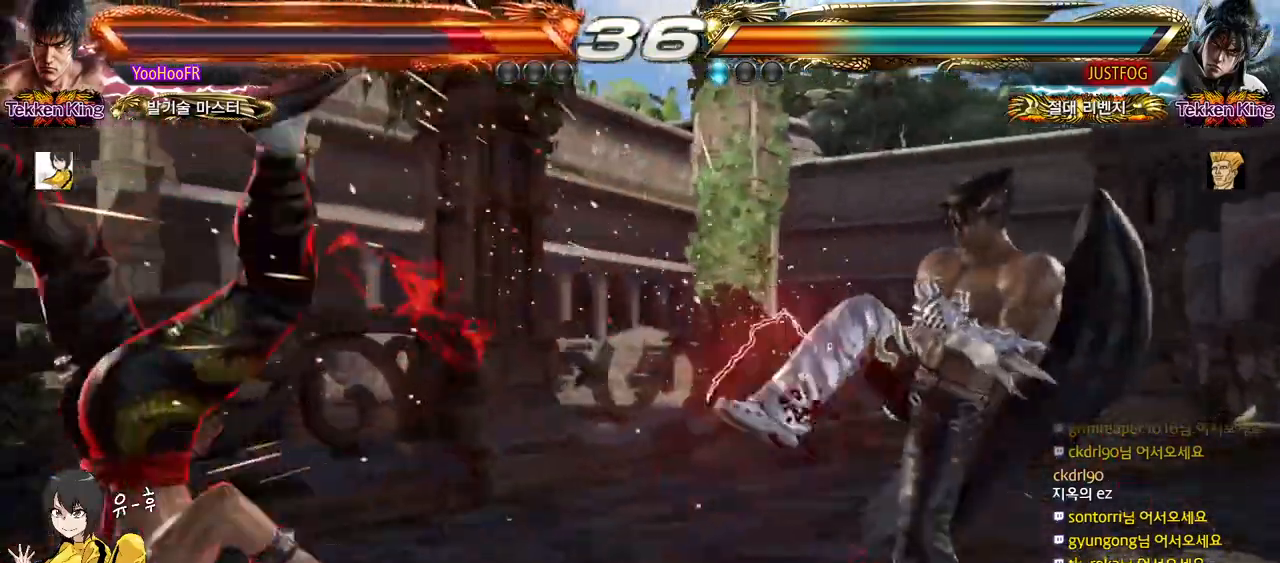
{"buttons": [], "left_stick": "center", "events": [[67, "SQUARE", "down"], [183, "SQUARE", "up"]]}
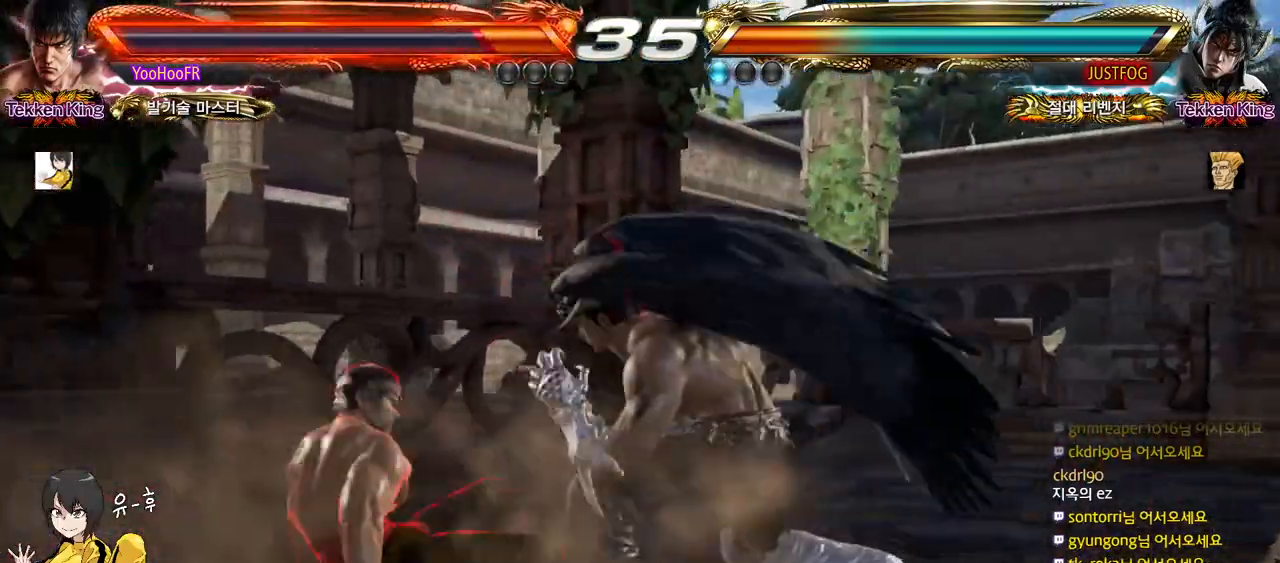
{"buttons": [], "left_stick": "center", "events": []}
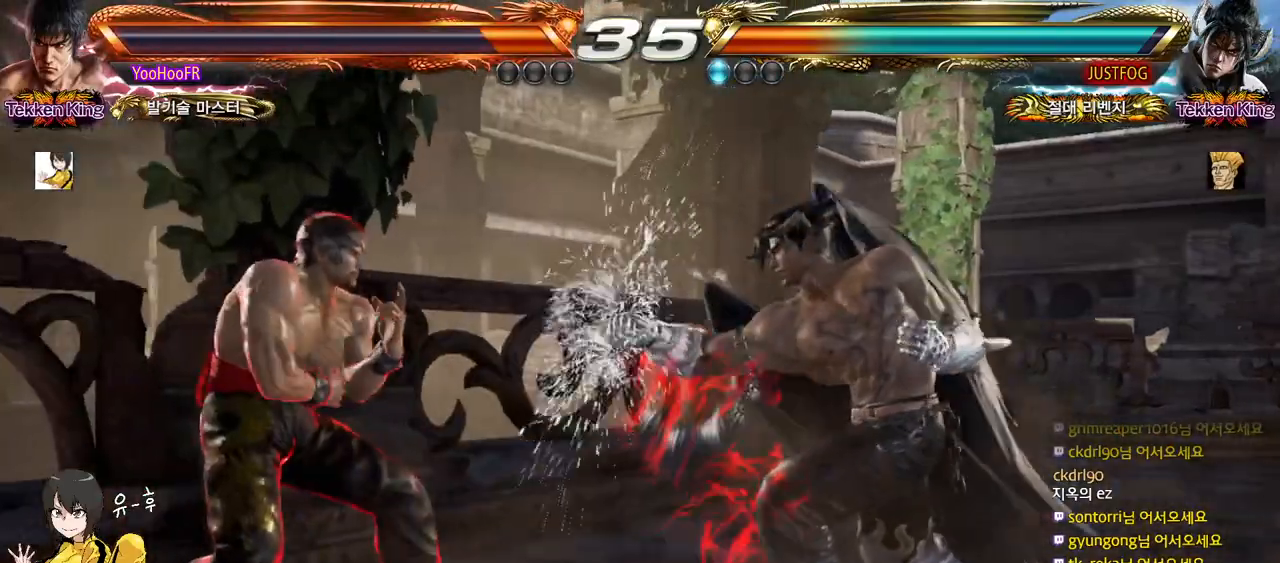
{"buttons": [], "left_stick": "down-right", "events": [[100, "left_stick", "down"], [150, "left_stick", "center"], [317, "left_stick", "down-right"]]}
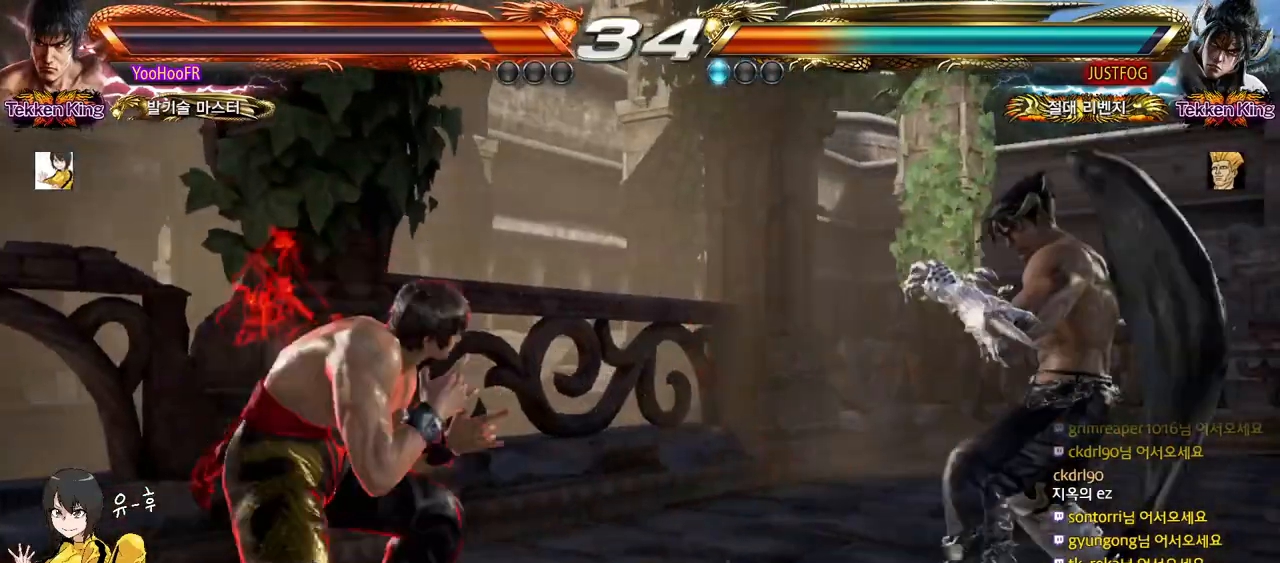
{"buttons": [], "left_stick": "center", "events": [[183, "left_stick", "center"], [200, "SQUARE", "down"], [300, "SQUARE", "up"]]}
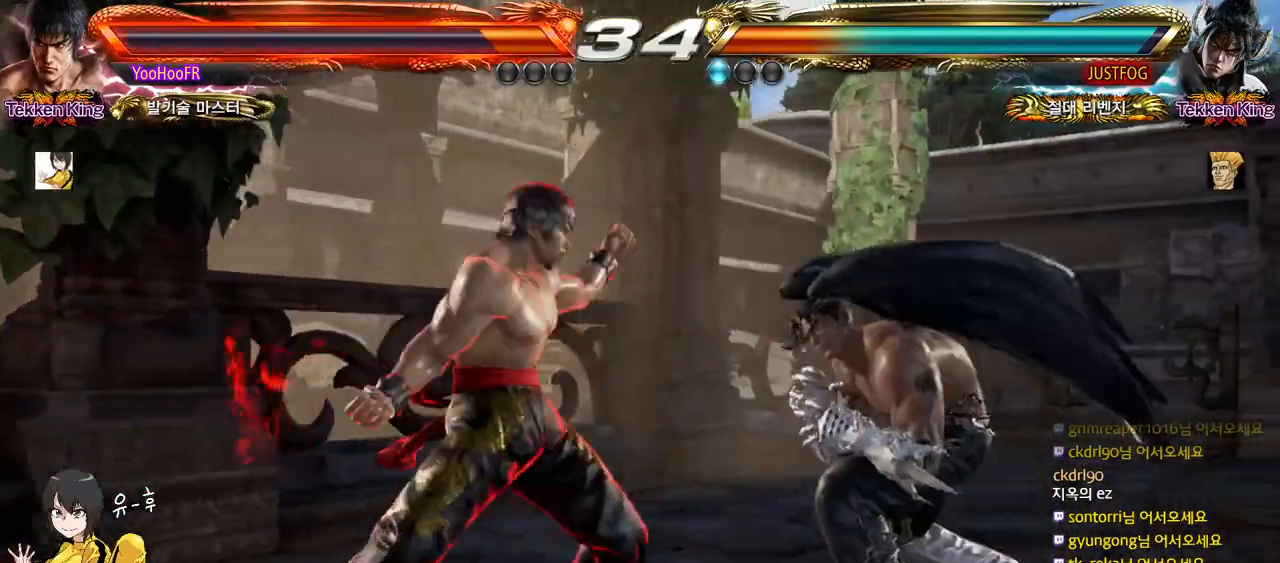
{"buttons": [], "left_stick": "left", "events": [[183, "left_stick", "left"], [250, "left_stick", "center"], [350, "left_stick", "left"]]}